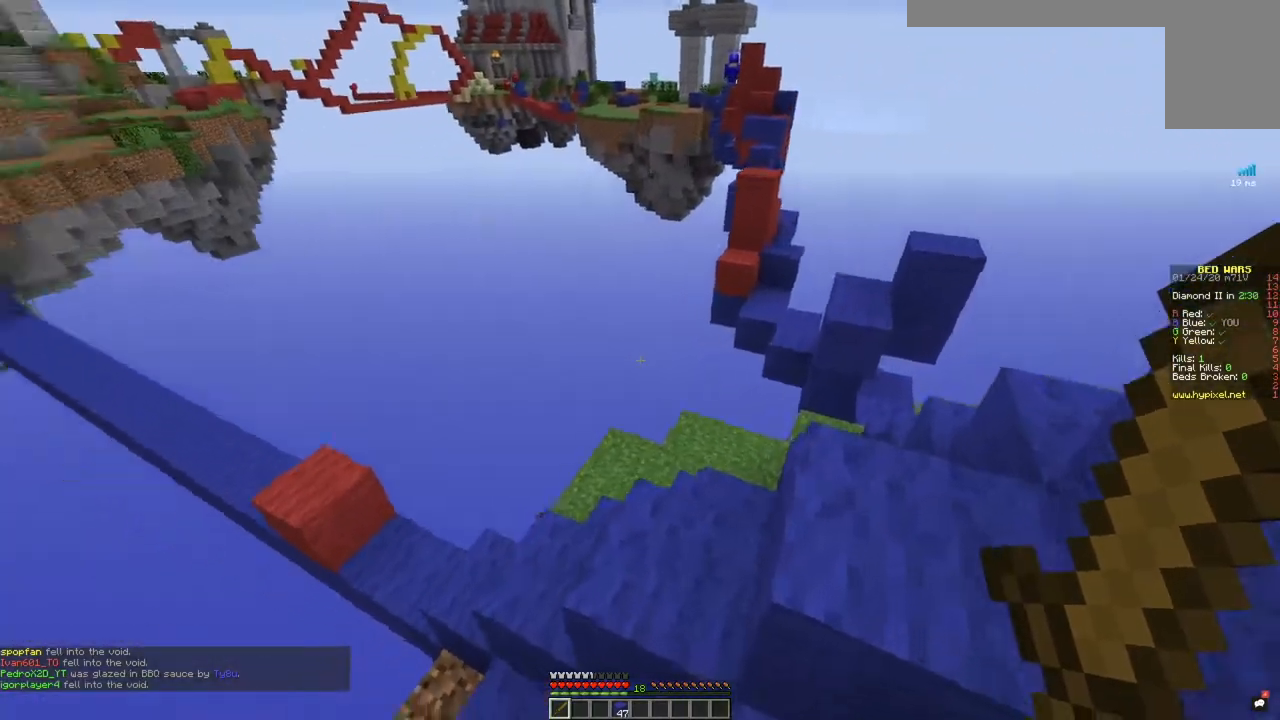
Gameplay with keyboard and mouse; each line is a JSON object with the keys and mouse buttons held at the frame after it. "events" lists presses ("down") and releases ("up") of "a", "d", "s", "space", "w", "mouse_left" and "mouse_right" between this image and that frame as [ms after this image, input, new state], when the widget could be followed in between. "mouse_left", "mouse_right" = the "left", "right" buttons of the "mouse" list. No other keys are recorded. Fast repeated clicks can show as one long hold. Mouse movement is not recorded.
{"keys": ["w"], "mouse": [], "events": [[134, "d", "up"]]}
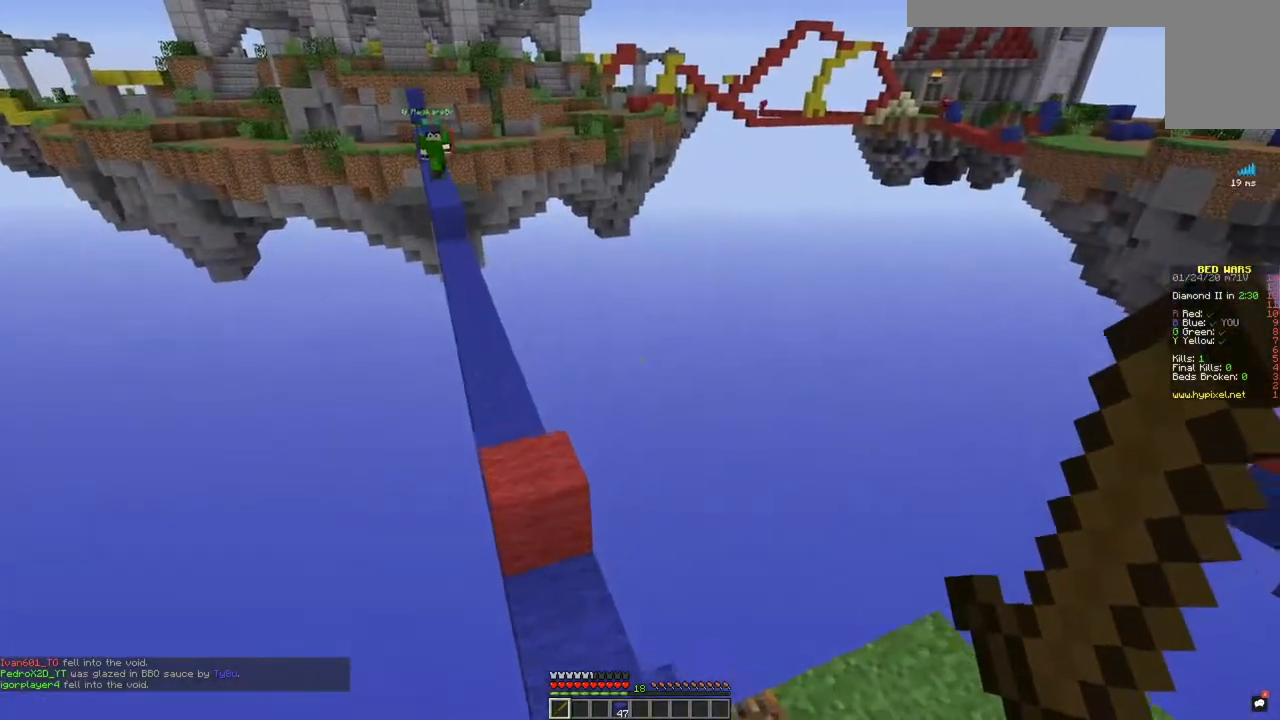
{"keys": ["w"], "mouse": [], "events": []}
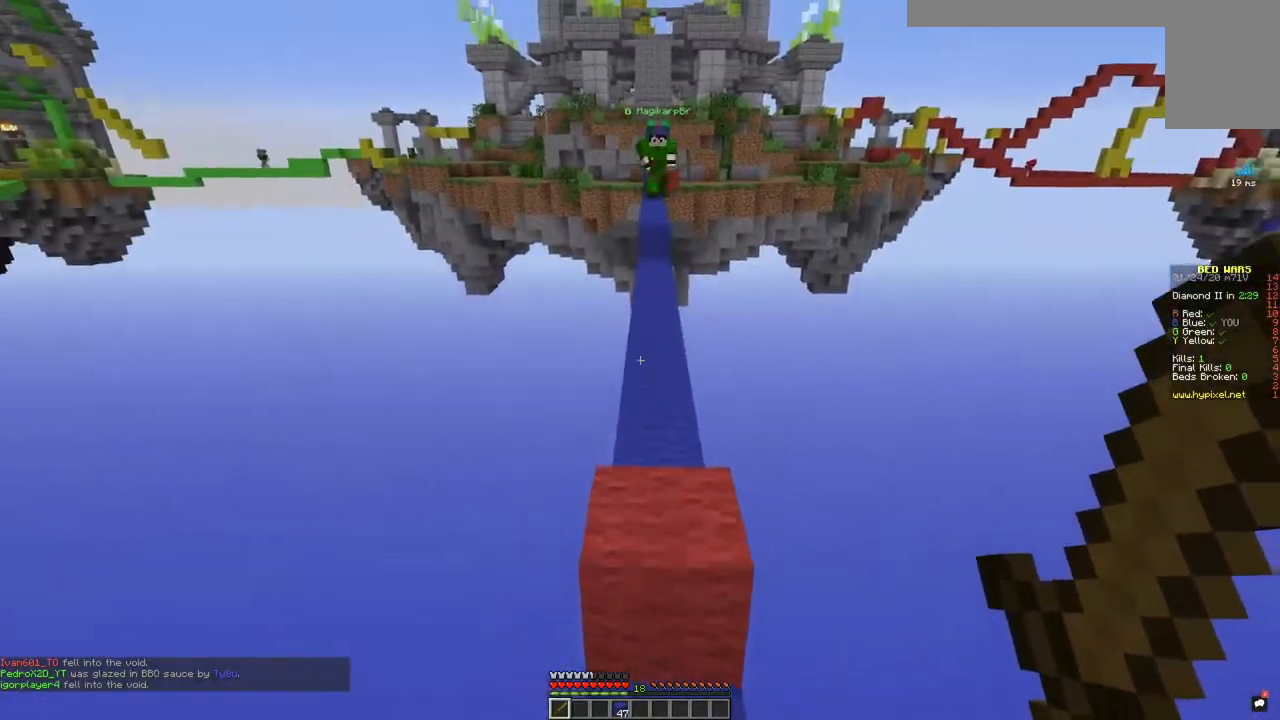
{"keys": ["space", "w"], "mouse": [], "events": [[301, "space", "down"]]}
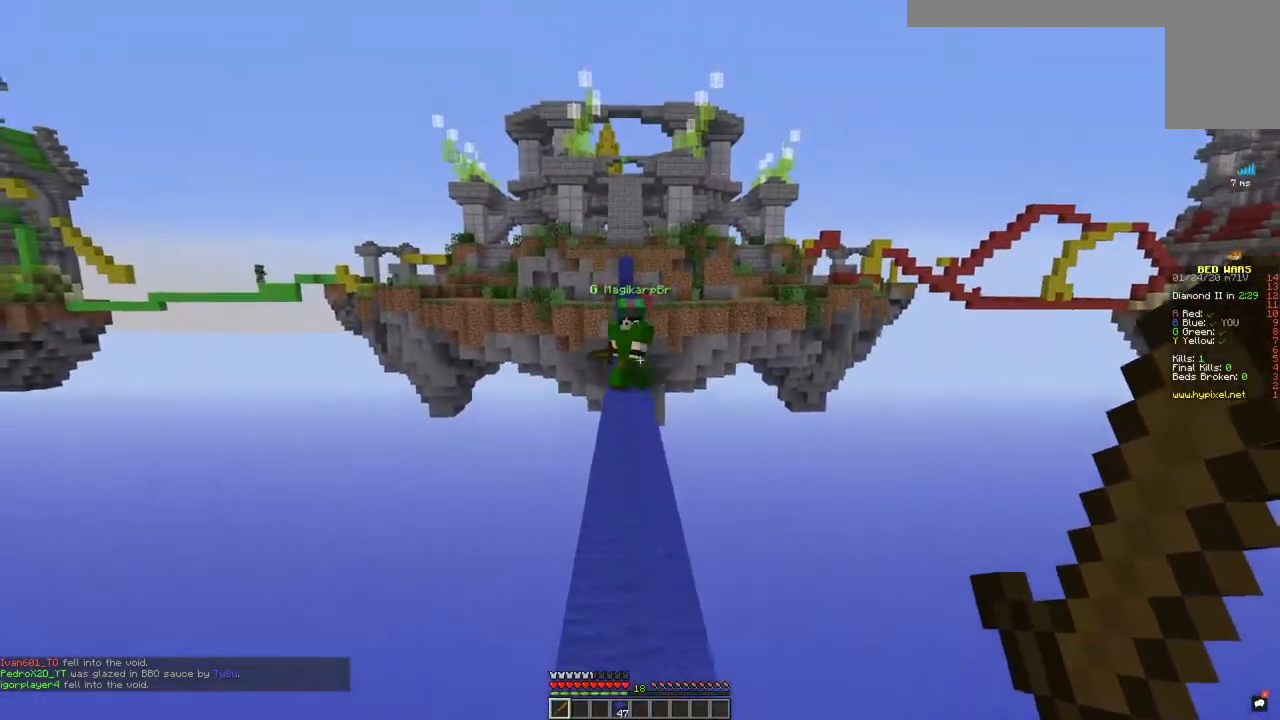
{"keys": [], "mouse": [], "events": [[50, "space", "up"], [133, "w", "up"]]}
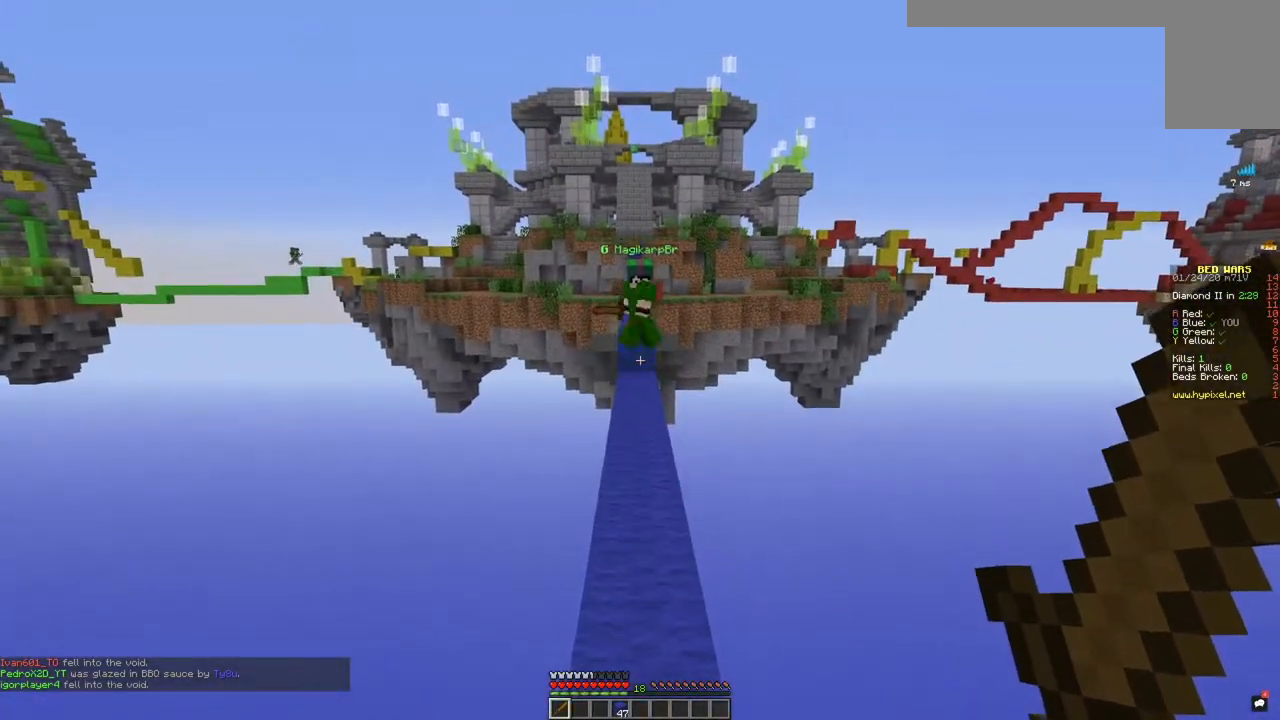
{"keys": [], "mouse": [], "events": []}
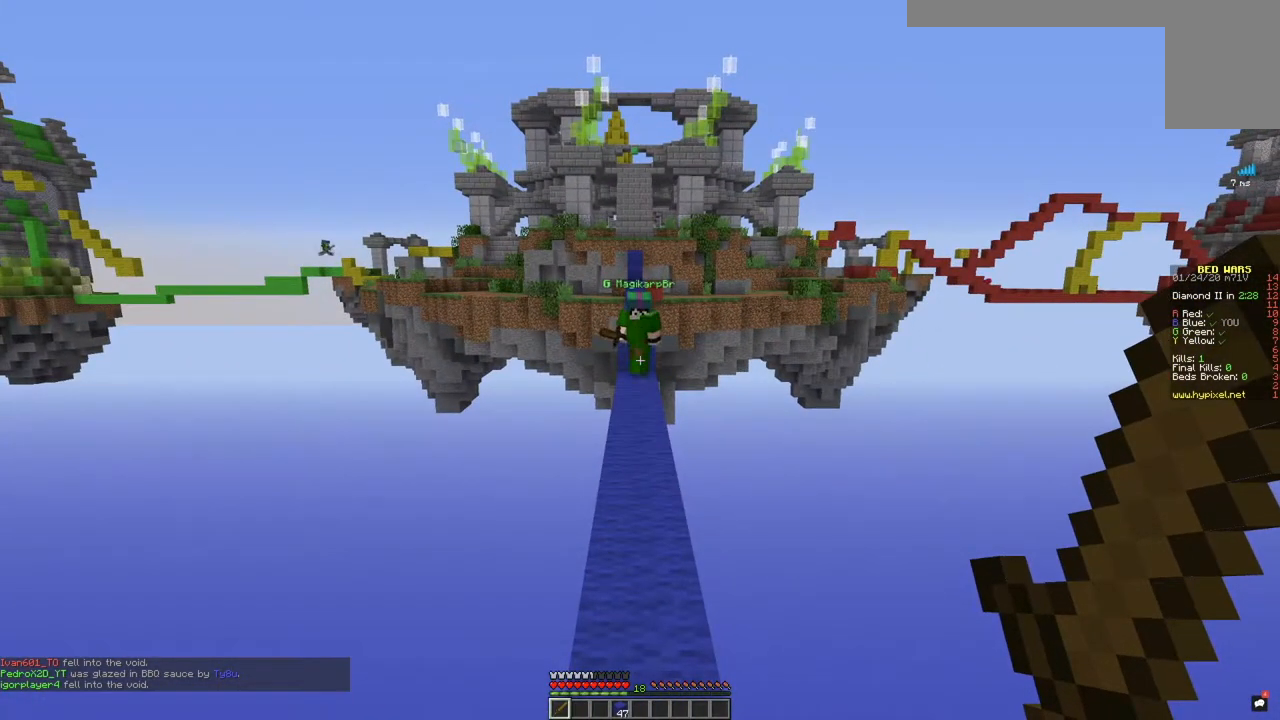
{"keys": [], "mouse": [], "events": []}
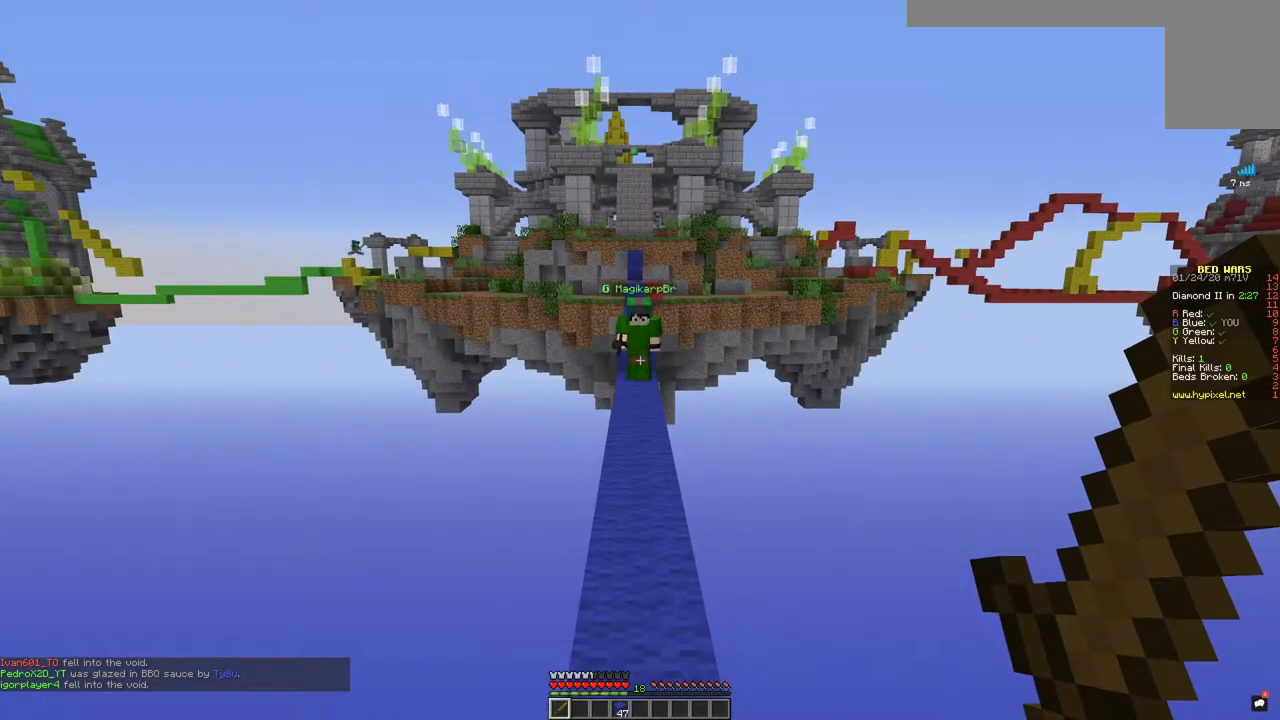
{"keys": [], "mouse": [], "events": []}
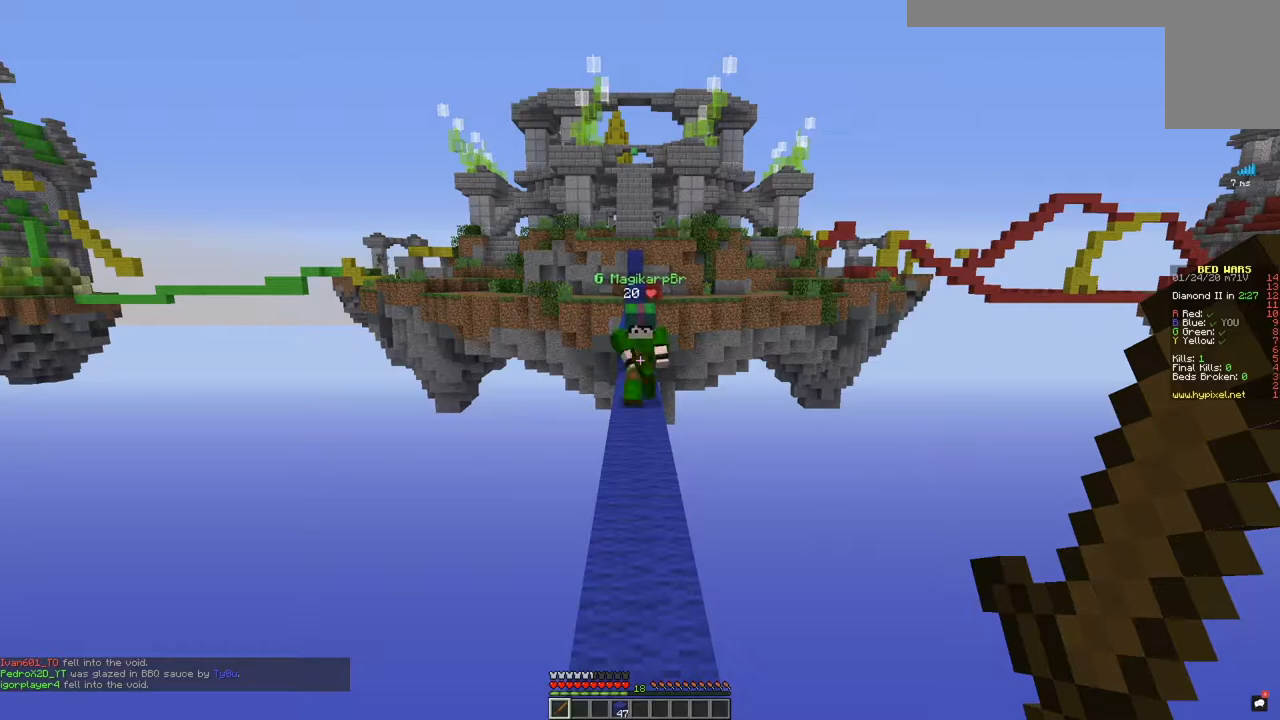
{"keys": [], "mouse": [], "events": []}
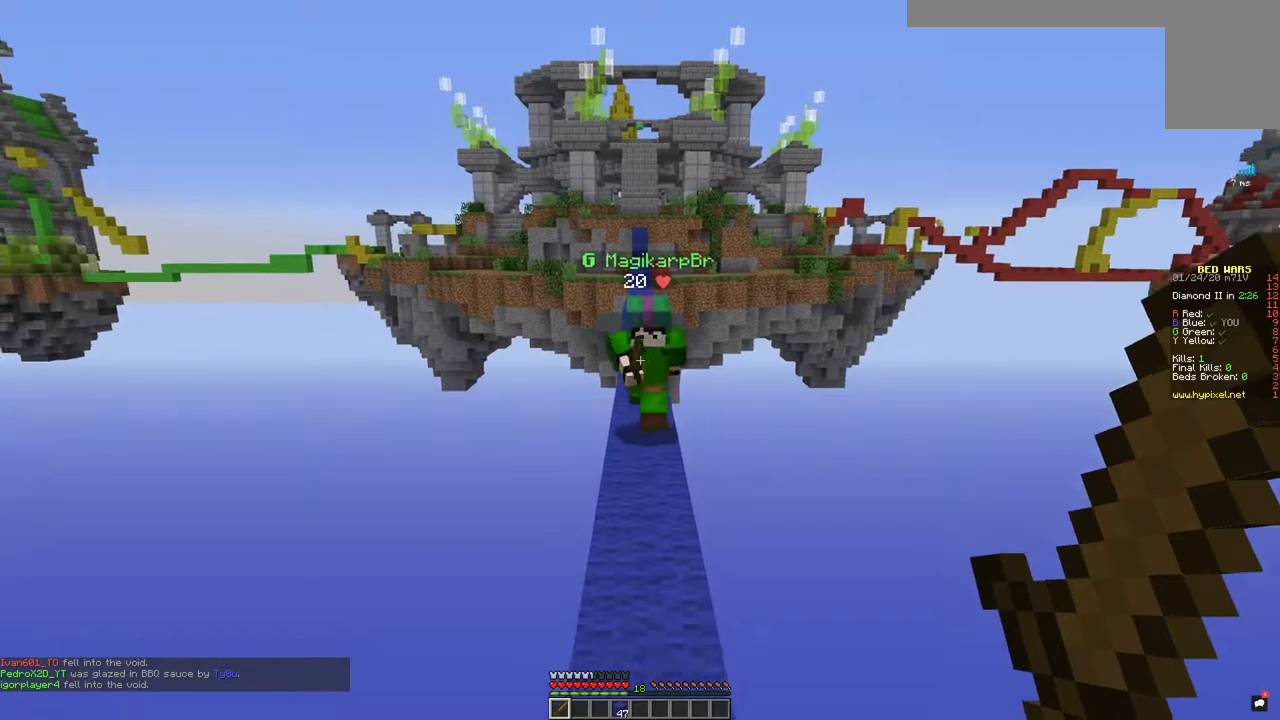
{"keys": ["w"], "mouse": ["left"], "events": [[100, "w", "down"], [467, "mouse_left", "down"]]}
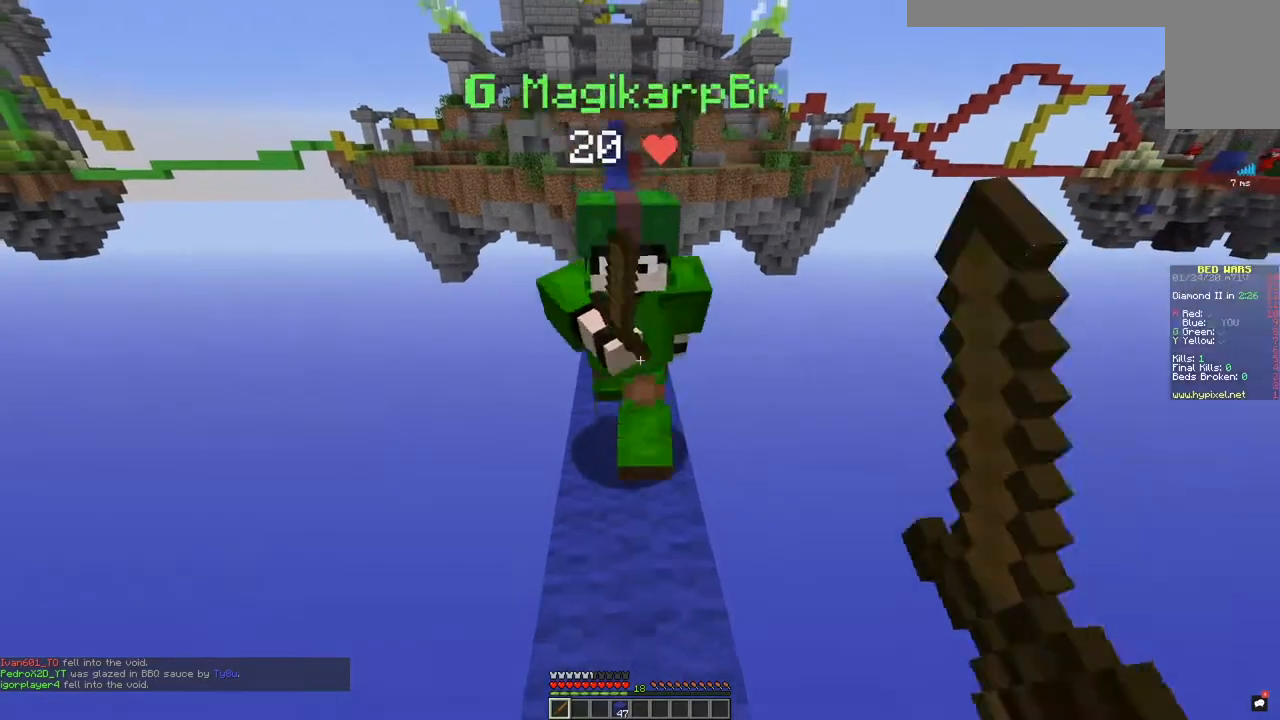
{"keys": ["d", "s", "space"], "mouse": ["left"], "events": [[167, "w", "up"], [317, "s", "down"], [400, "space", "down"], [467, "d", "down"]]}
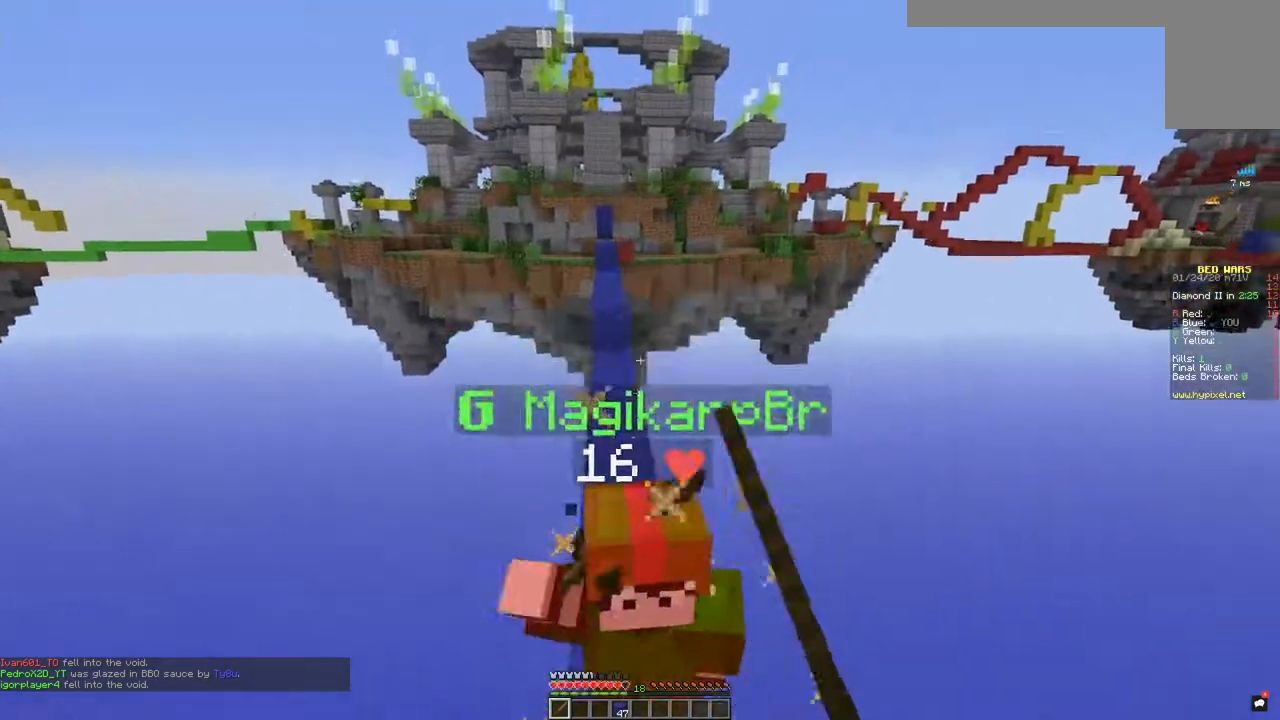
{"keys": ["s"], "mouse": ["left"], "events": [[150, "space", "up"], [217, "d", "up"]]}
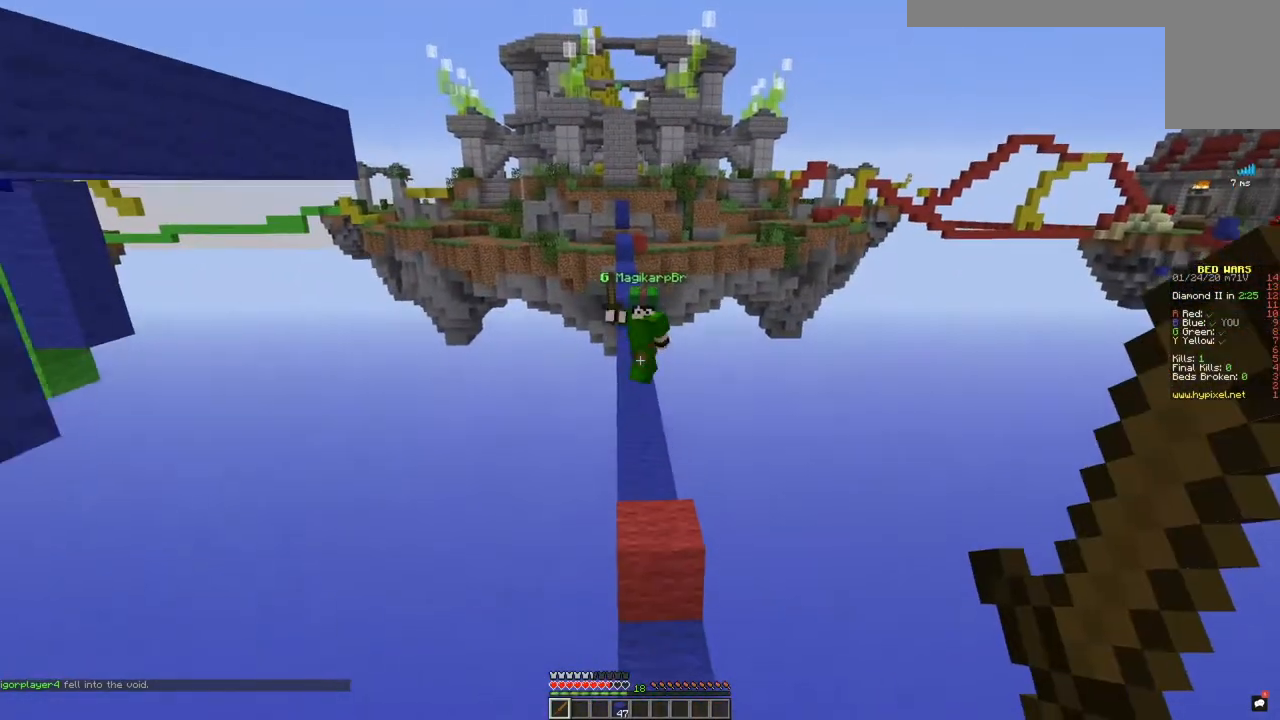
{"keys": [], "mouse": [], "events": [[33, "mouse_left", "up"], [117, "d", "down"], [267, "d", "up"], [267, "s", "up"]]}
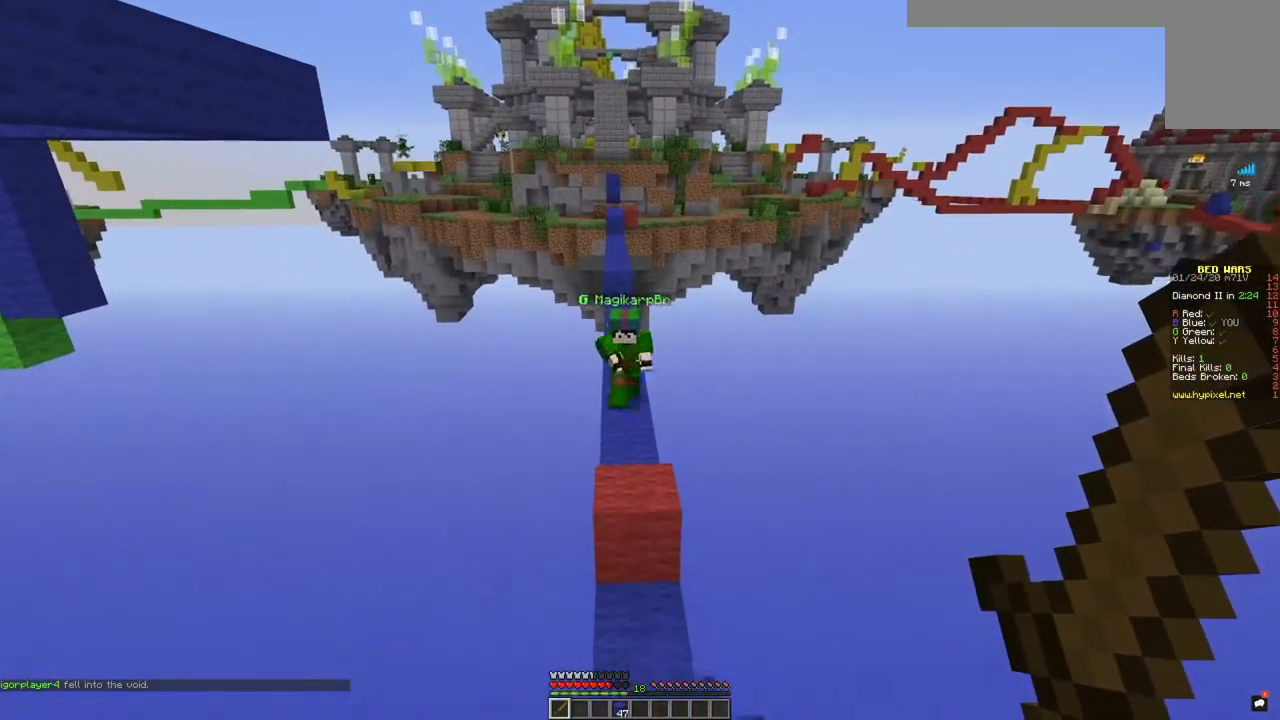
{"keys": ["w"], "mouse": [], "events": [[367, "w", "down"]]}
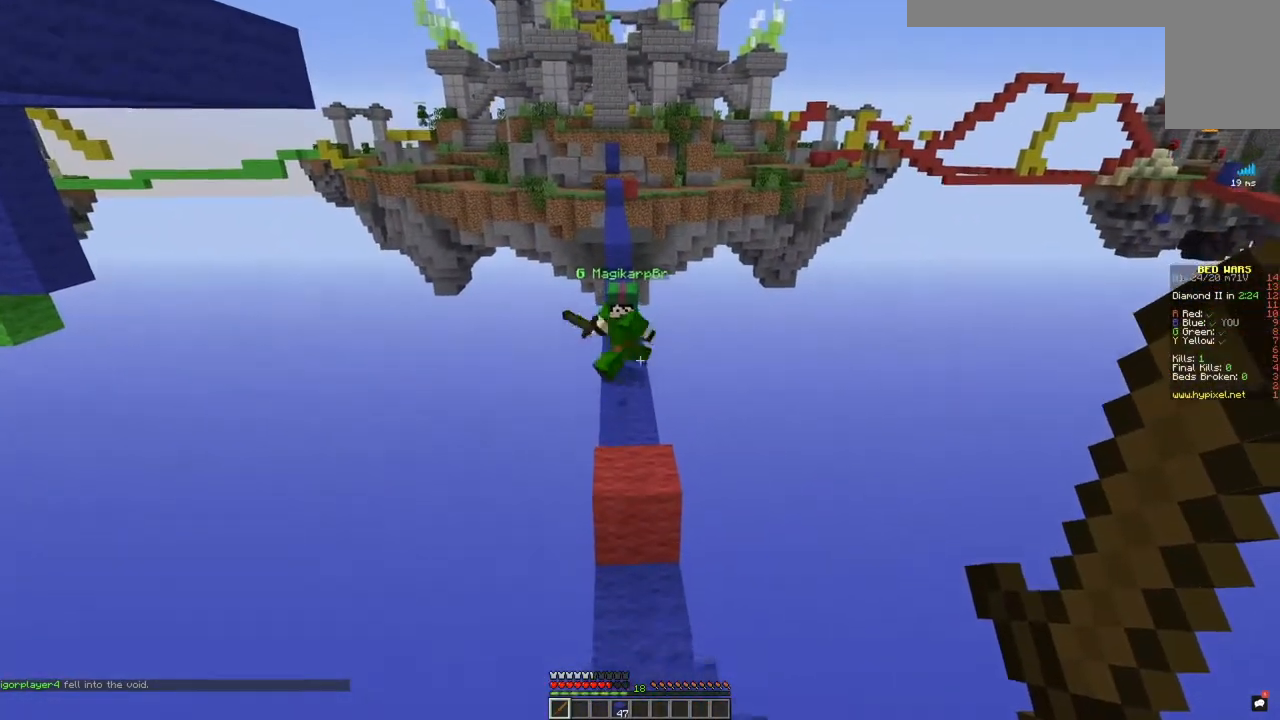
{"keys": ["w"], "mouse": [], "events": [[67, "space", "down"], [250, "space", "up"]]}
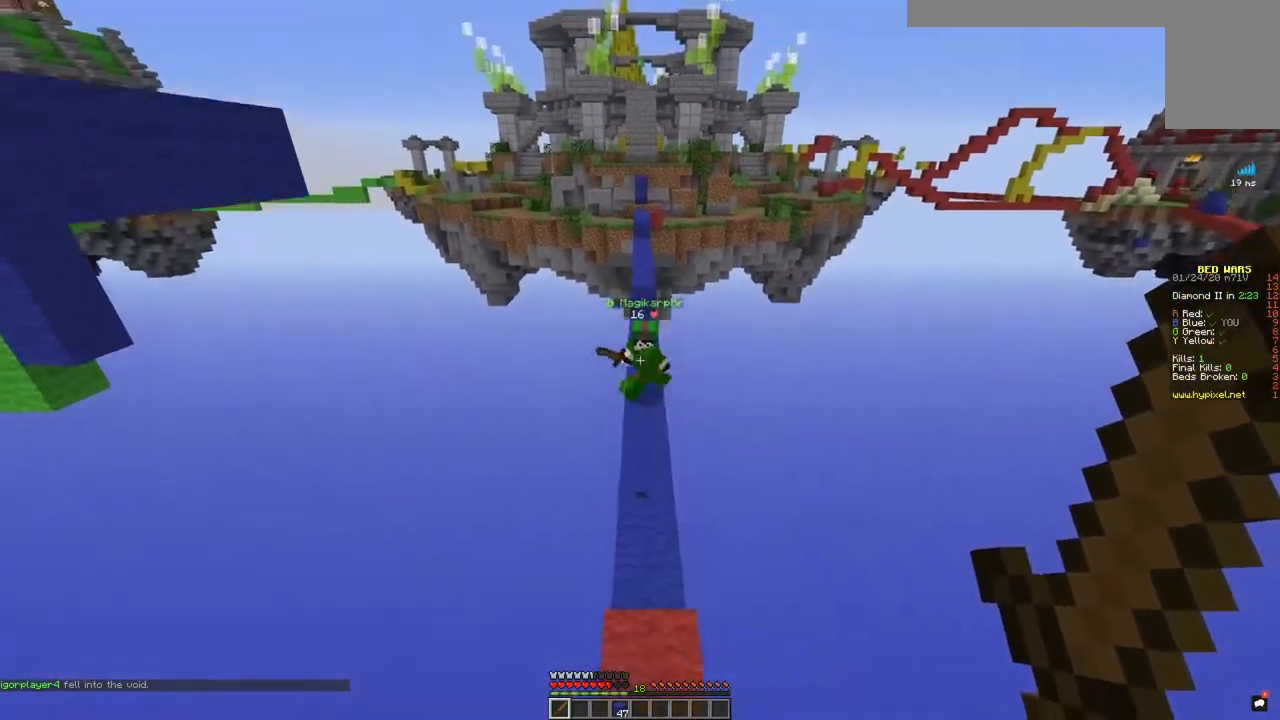
{"keys": ["space", "w"], "mouse": [], "events": [[317, "space", "down"]]}
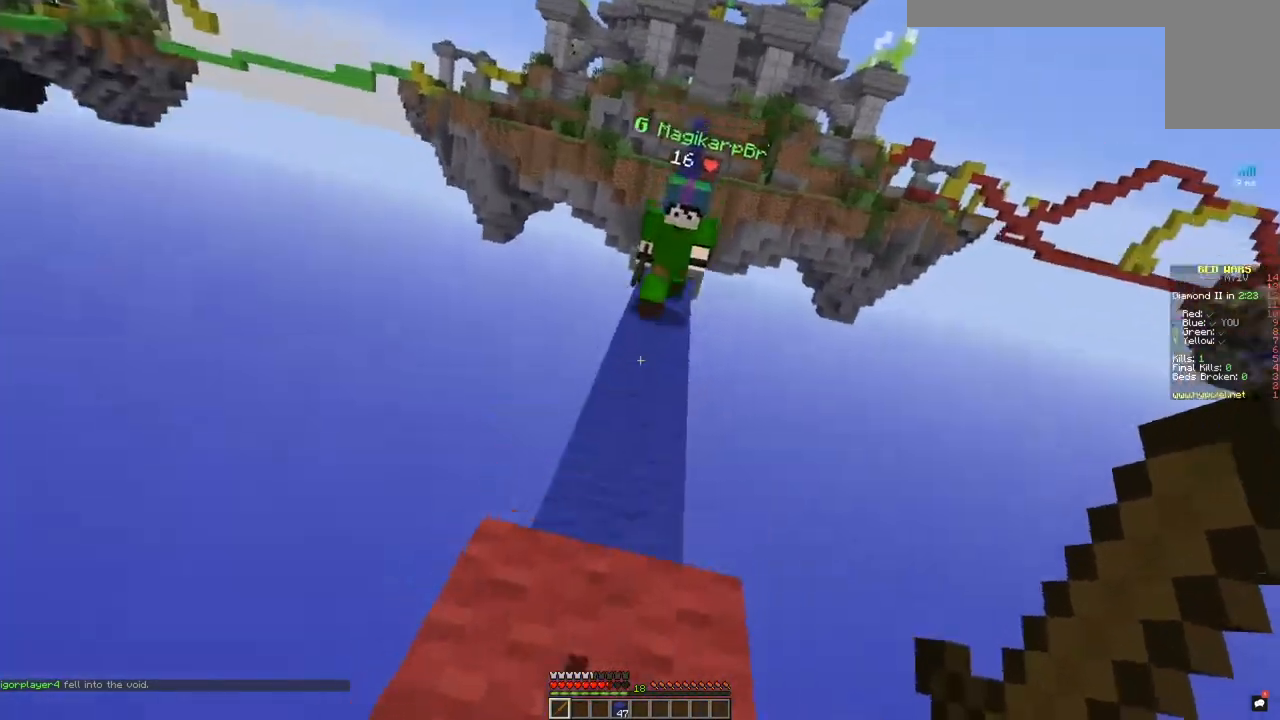
{"keys": ["s"], "mouse": [], "events": [[50, "space", "up"], [217, "w", "up"], [317, "s", "down"]]}
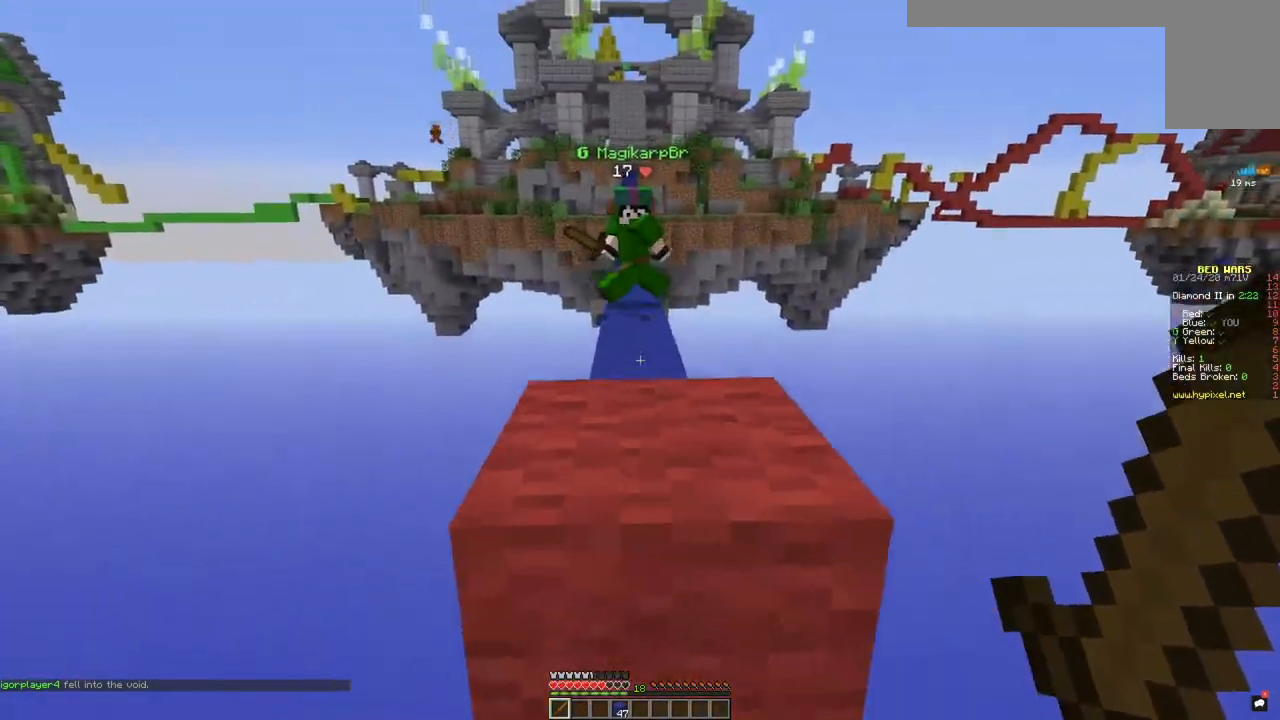
{"keys": ["space", "w"], "mouse": [], "events": [[234, "s", "up"], [267, "w", "down"], [451, "space", "down"]]}
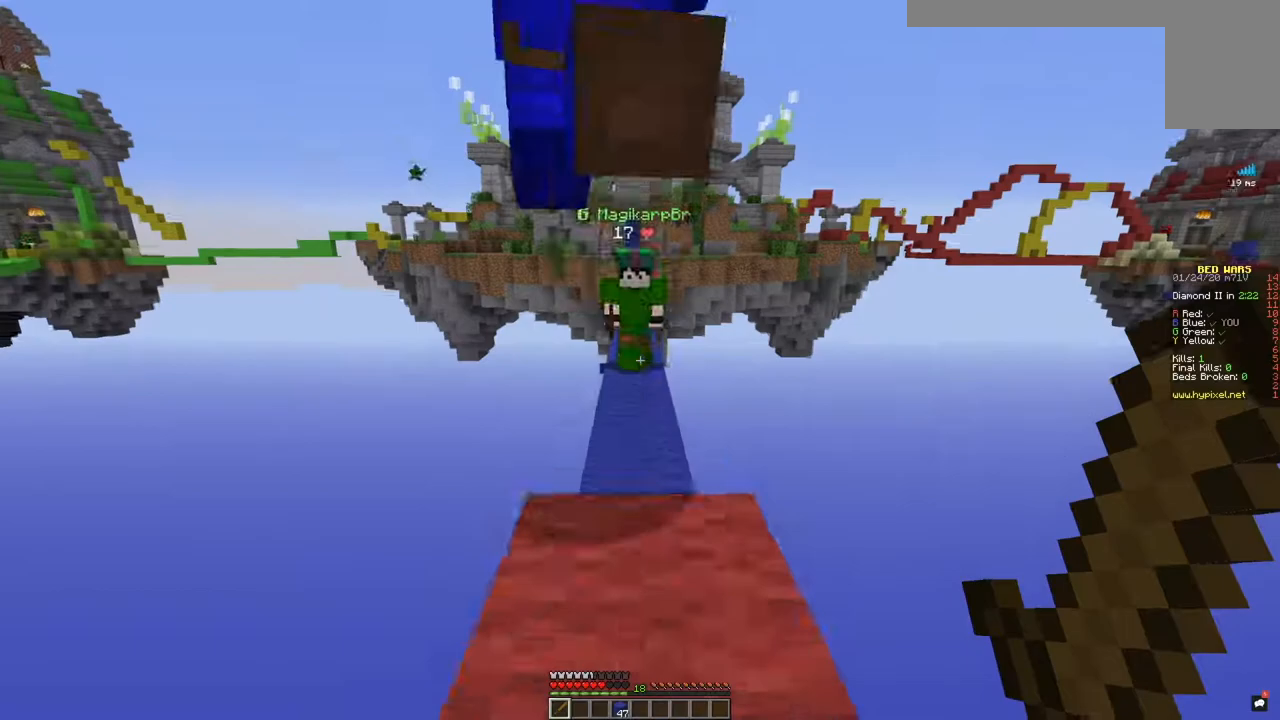
{"keys": ["w"], "mouse": [], "events": [[217, "space", "up"]]}
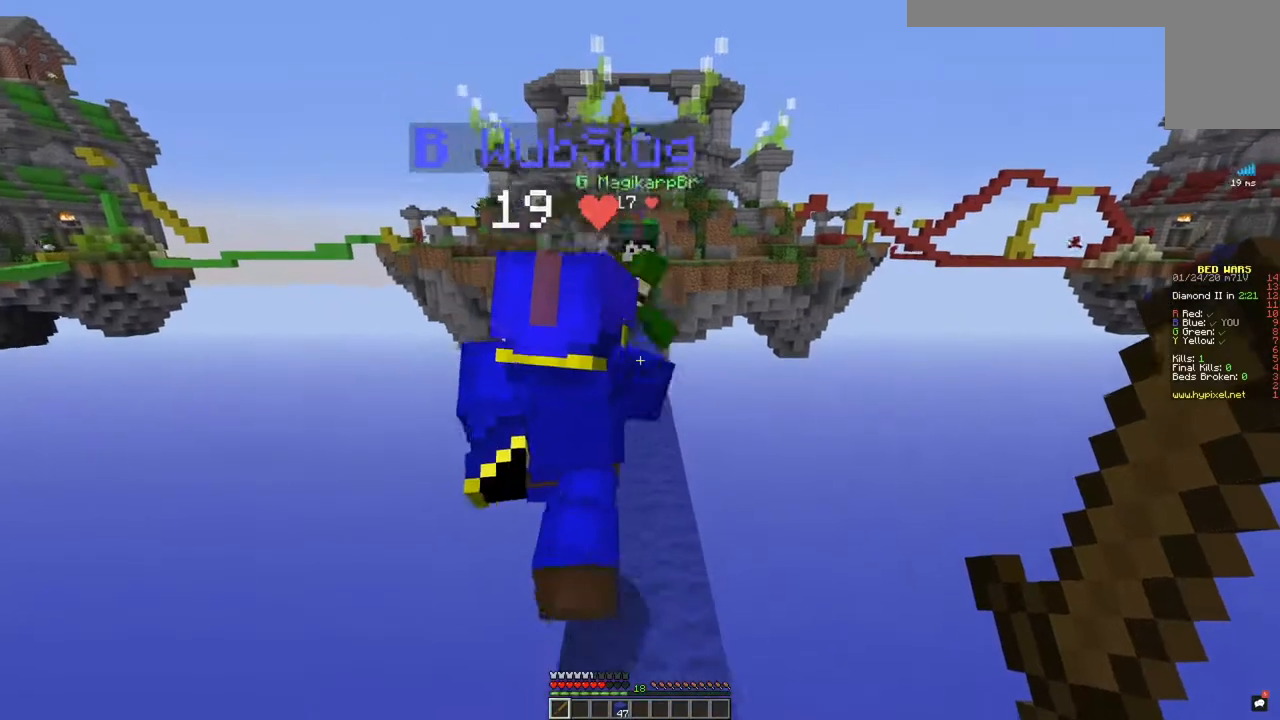
{"keys": ["s"], "mouse": [], "events": [[317, "w", "up"], [367, "s", "down"]]}
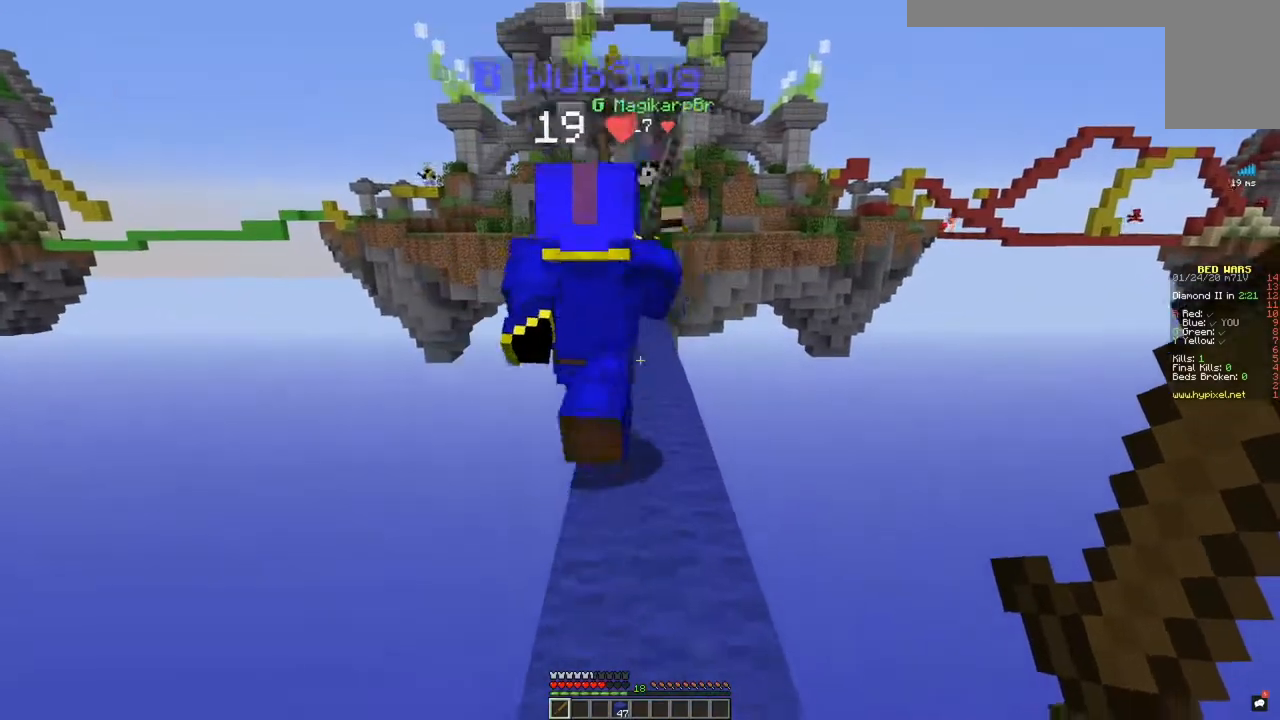
{"keys": [], "mouse": [], "events": [[484, "s", "up"]]}
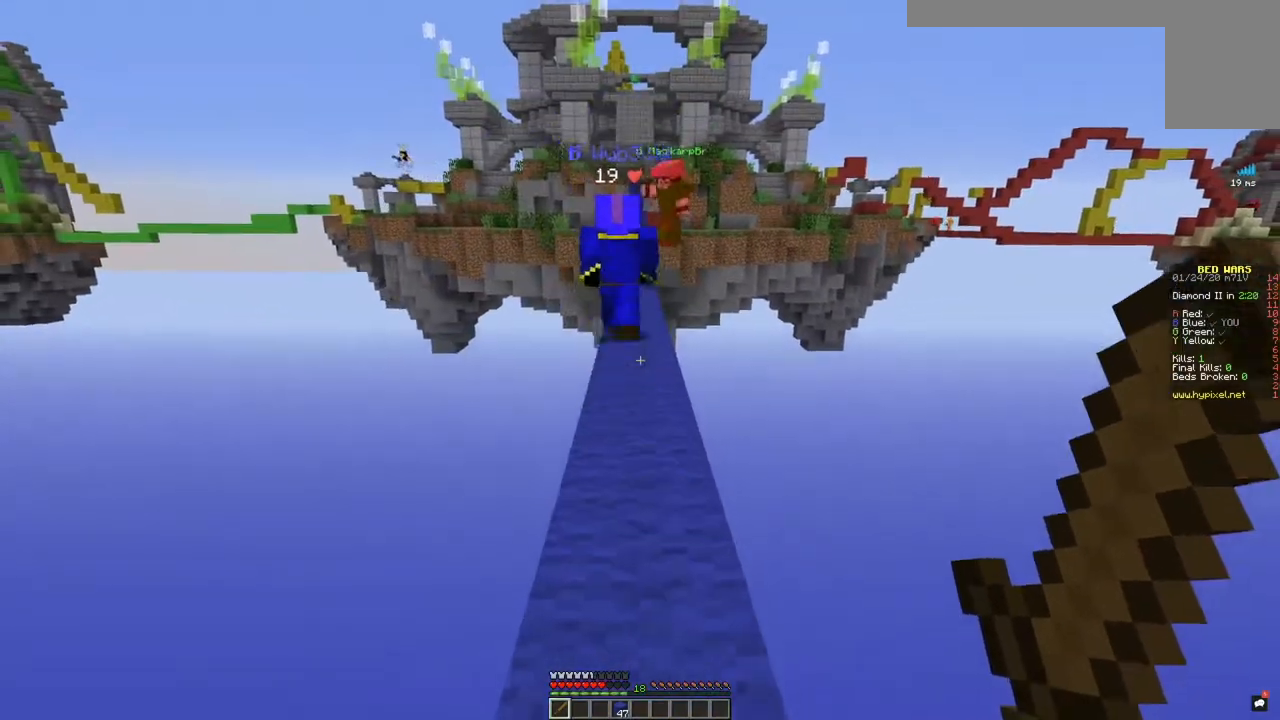
{"keys": ["s"], "mouse": [], "events": [[117, "s", "down"], [117, "space", "down"], [451, "space", "up"]]}
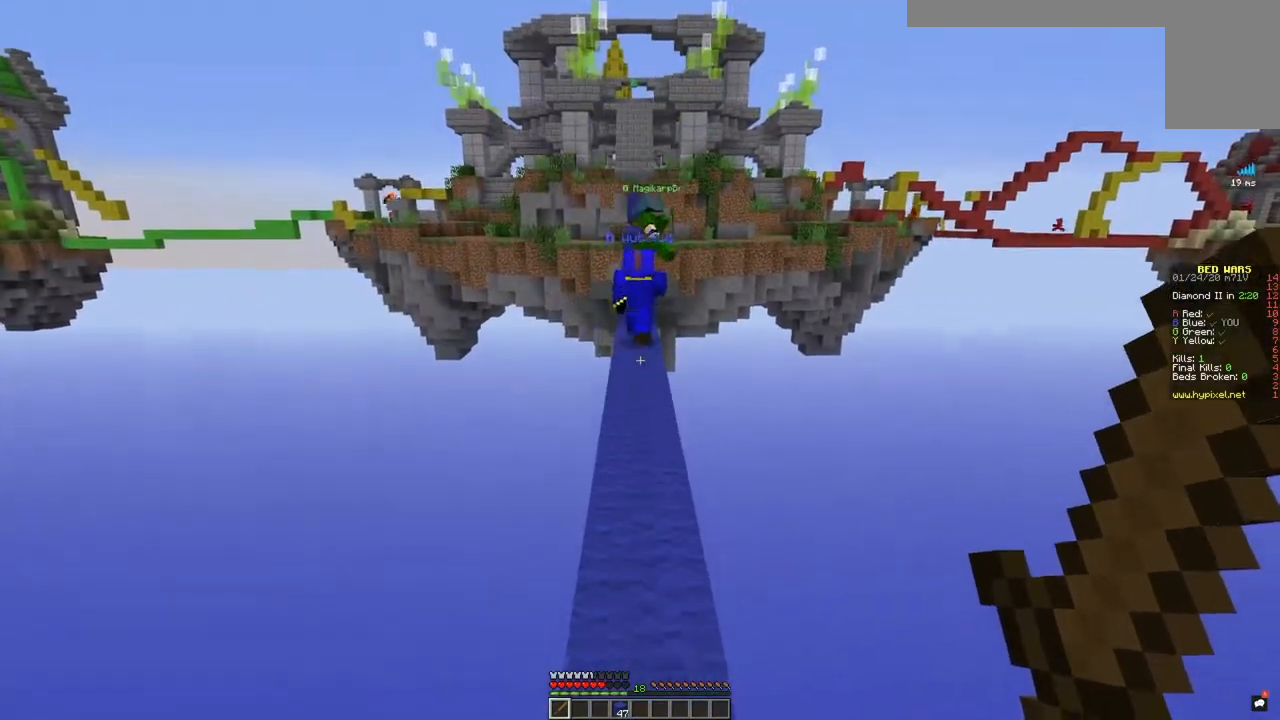
{"keys": [], "mouse": [], "events": [[484, "s", "up"]]}
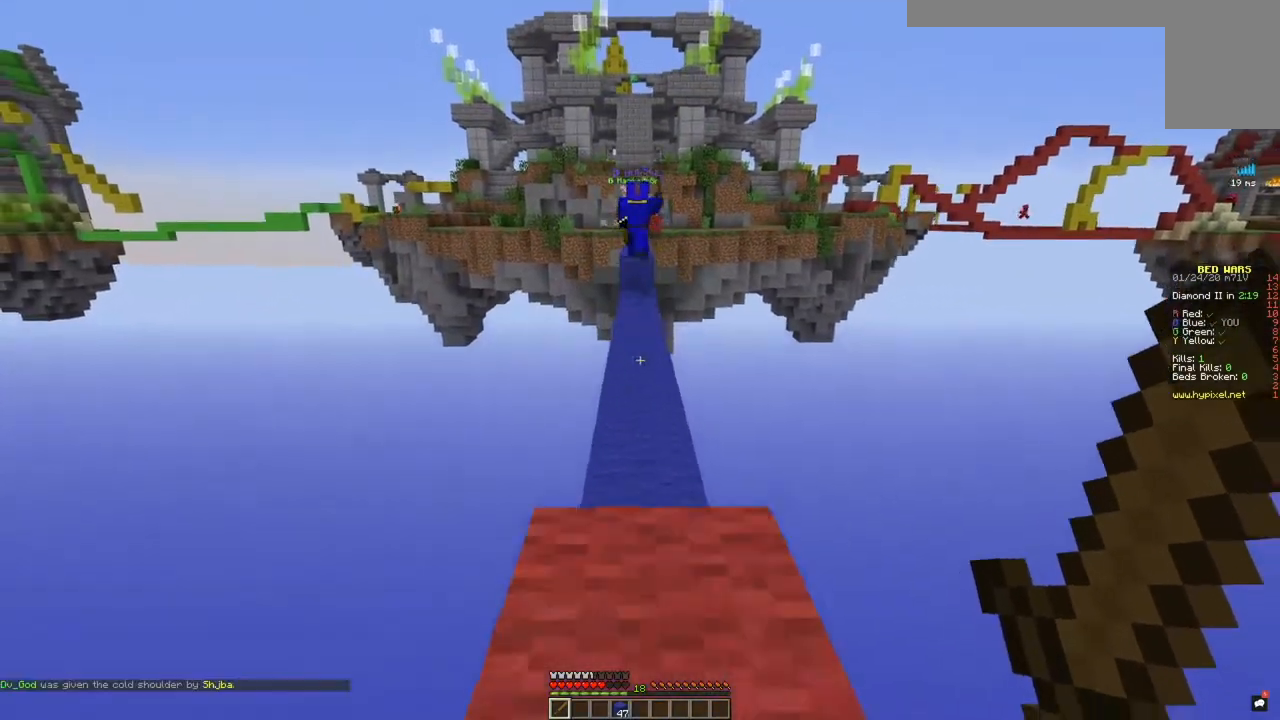
{"keys": [], "mouse": [], "events": []}
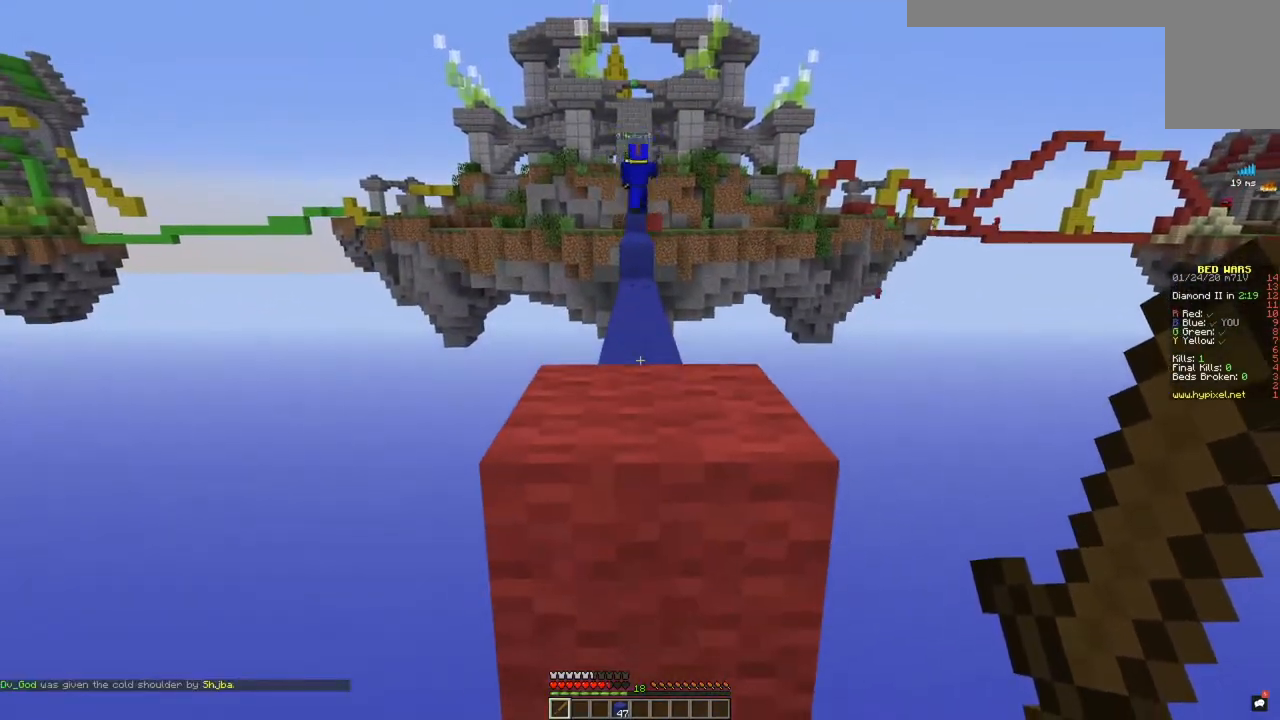
{"keys": [], "mouse": [], "events": []}
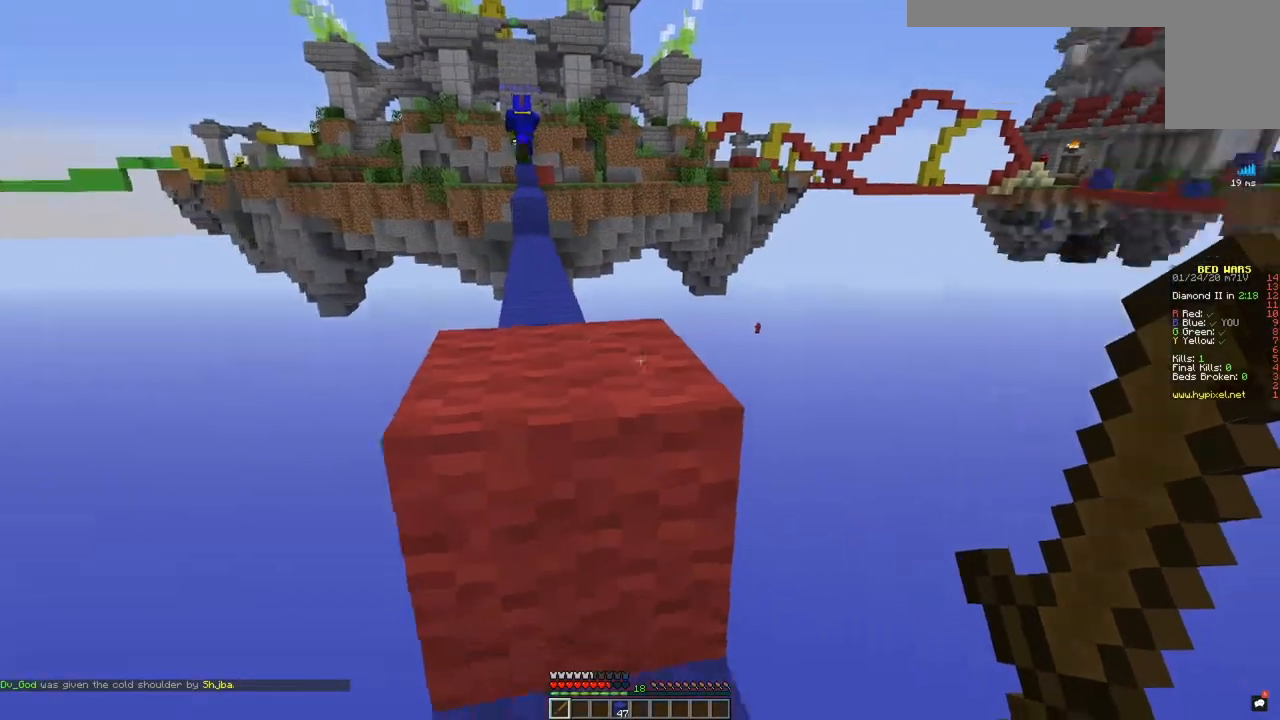
{"keys": ["w"], "mouse": [], "events": [[417, "w", "down"]]}
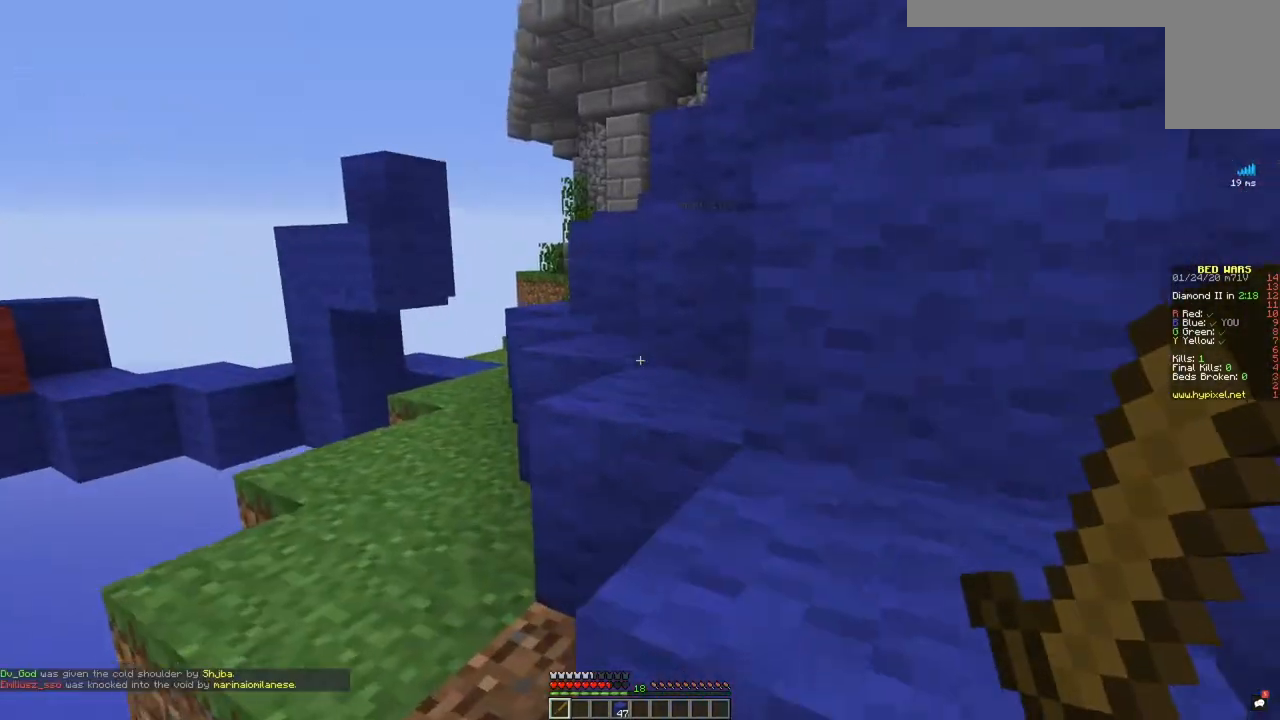
{"keys": ["w"], "mouse": [], "events": [[100, "w", "up"], [134, "w", "down"], [167, "space", "down"], [434, "space", "up"]]}
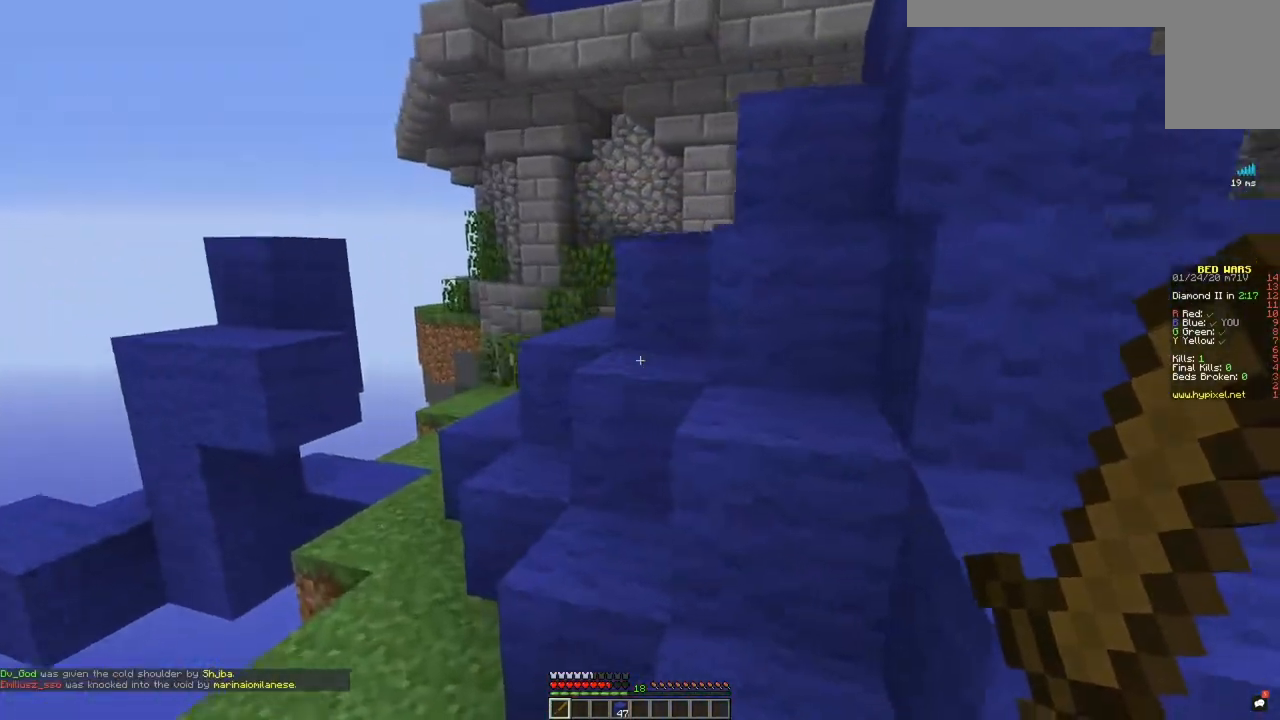
{"keys": ["a", "w"], "mouse": [], "events": [[233, "space", "down"], [467, "a", "down"], [483, "space", "up"]]}
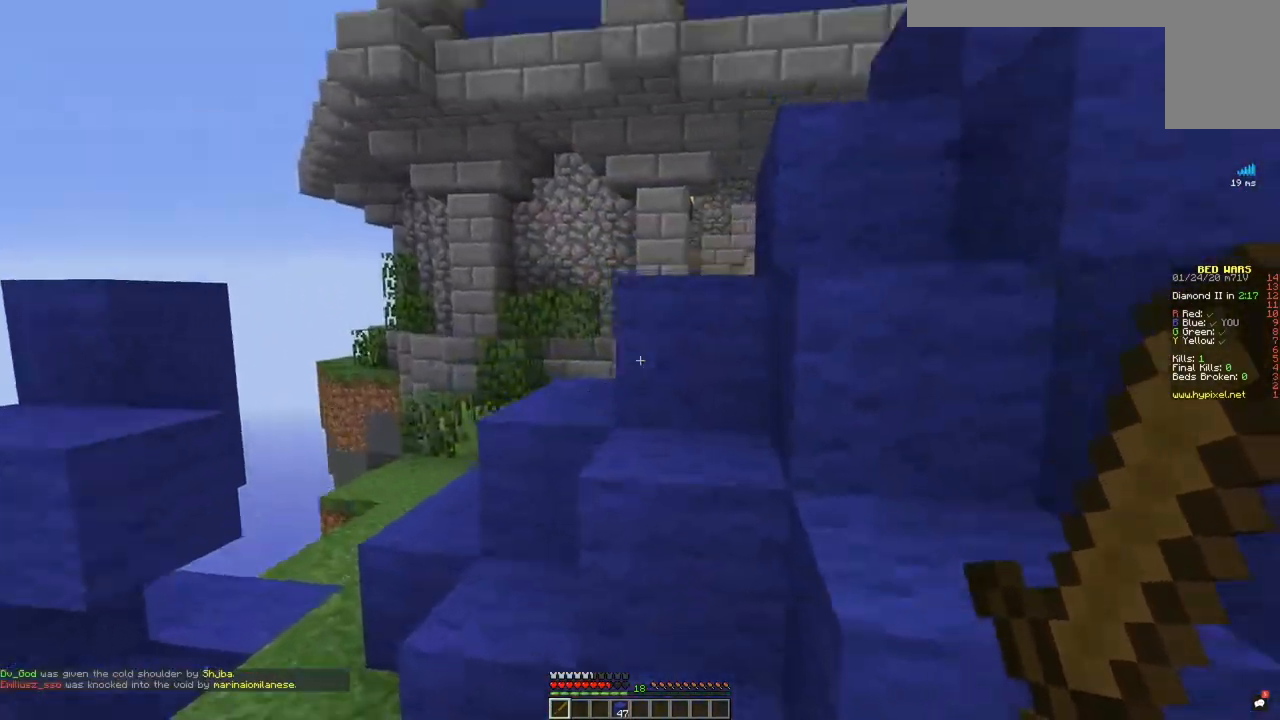
{"keys": ["space", "w"], "mouse": [], "events": [[334, "space", "down"], [484, "a", "up"]]}
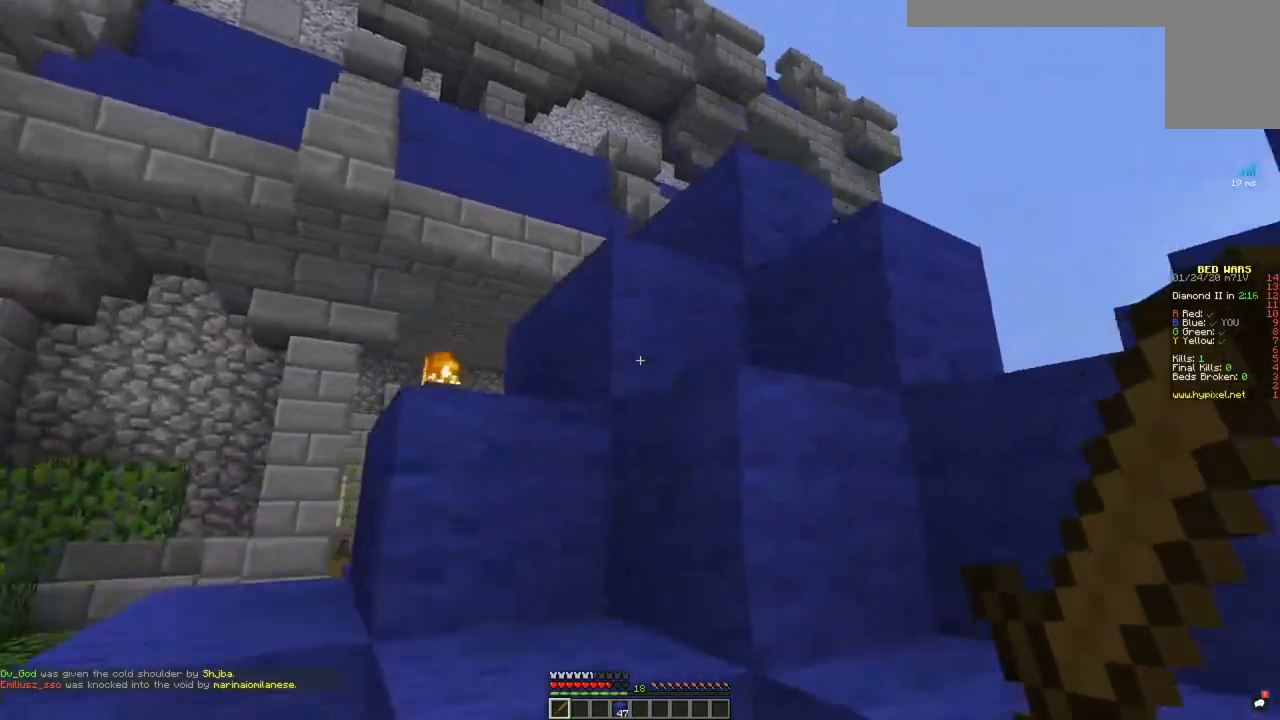
{"keys": ["a", "space", "w"], "mouse": [], "events": [[116, "space", "up"], [233, "space", "down"], [333, "a", "down"]]}
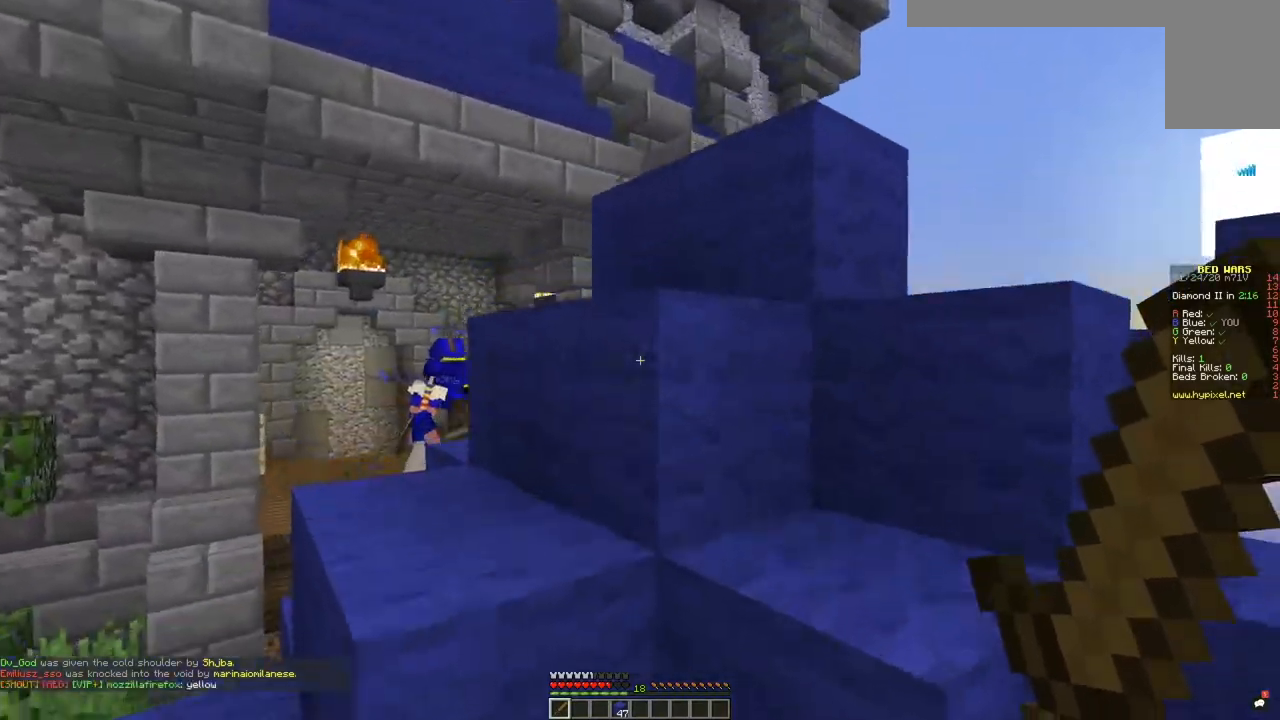
{"keys": ["a", "w"], "mouse": [], "events": [[17, "space", "up"], [84, "a", "up"], [217, "space", "down"], [467, "space", "up"], [484, "a", "down"]]}
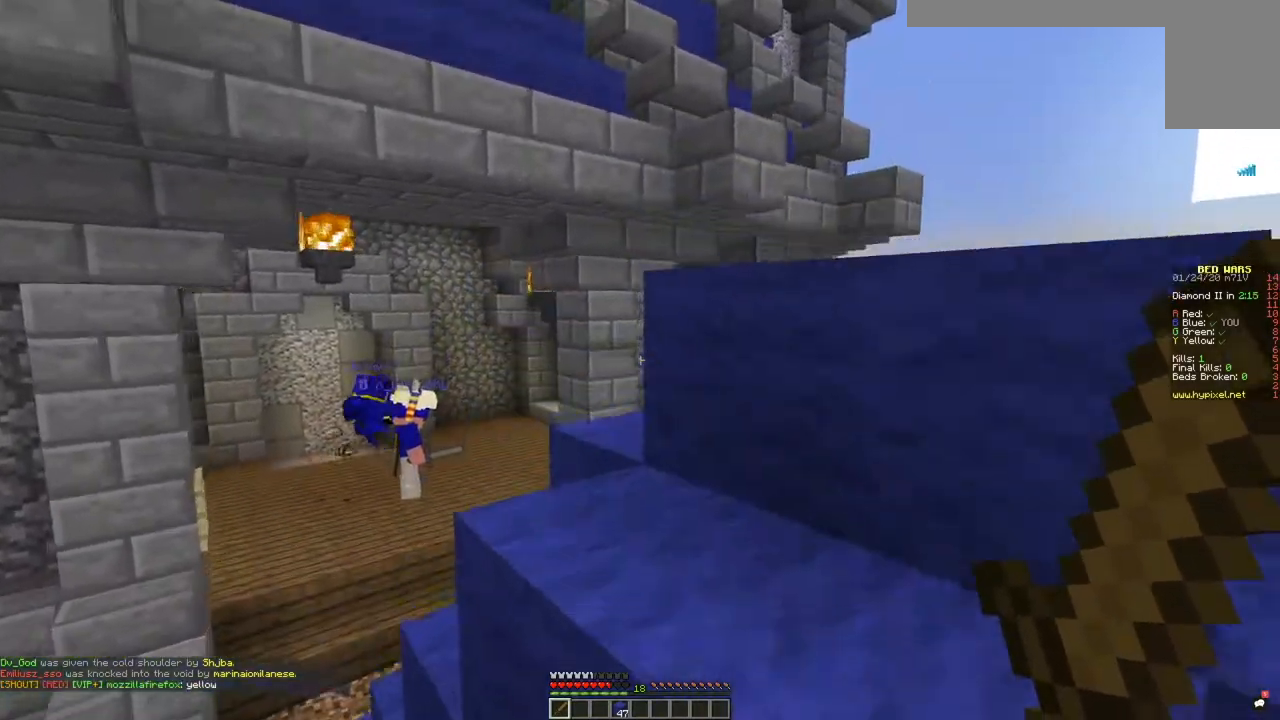
{"keys": ["a", "w"], "mouse": [], "events": []}